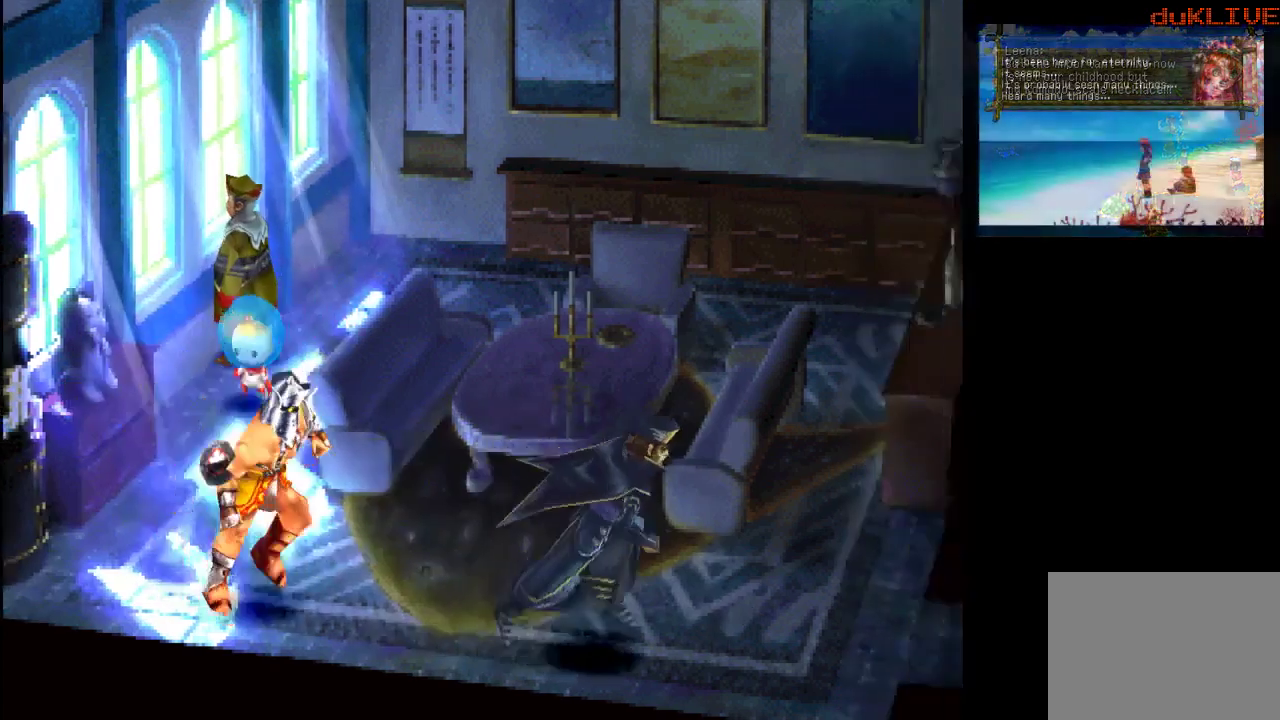
Gameplay with a controller (PlayStation layout); each line is a JSON object with the inputs held at the frame after it. "events" lists button and stick changes between this image and that frame as [ms after this image, input, new state], when the widget could be followed in between. Not read: L3 R3.
{"buttons": [], "left_stick": "down-right", "right_stick": "center", "events": [[200, "left_stick", "down-right"]]}
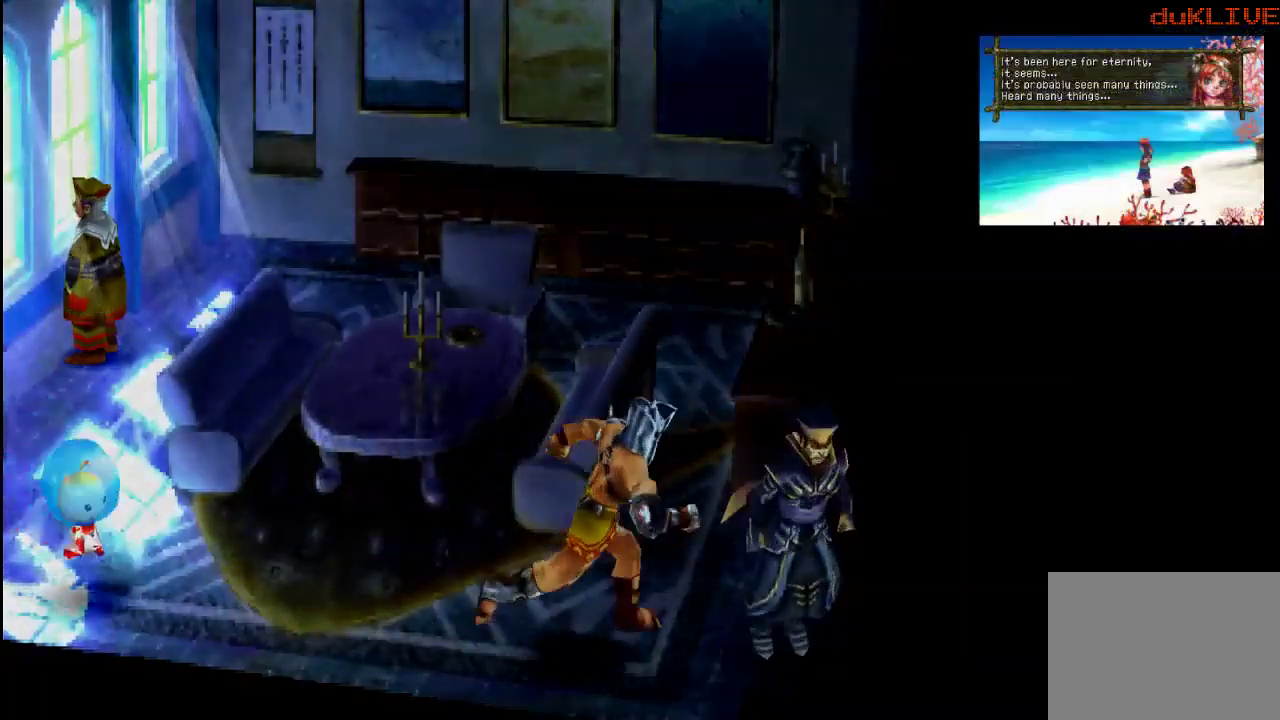
{"buttons": [], "left_stick": "center", "right_stick": "center", "events": [[133, "left_stick", "center"]]}
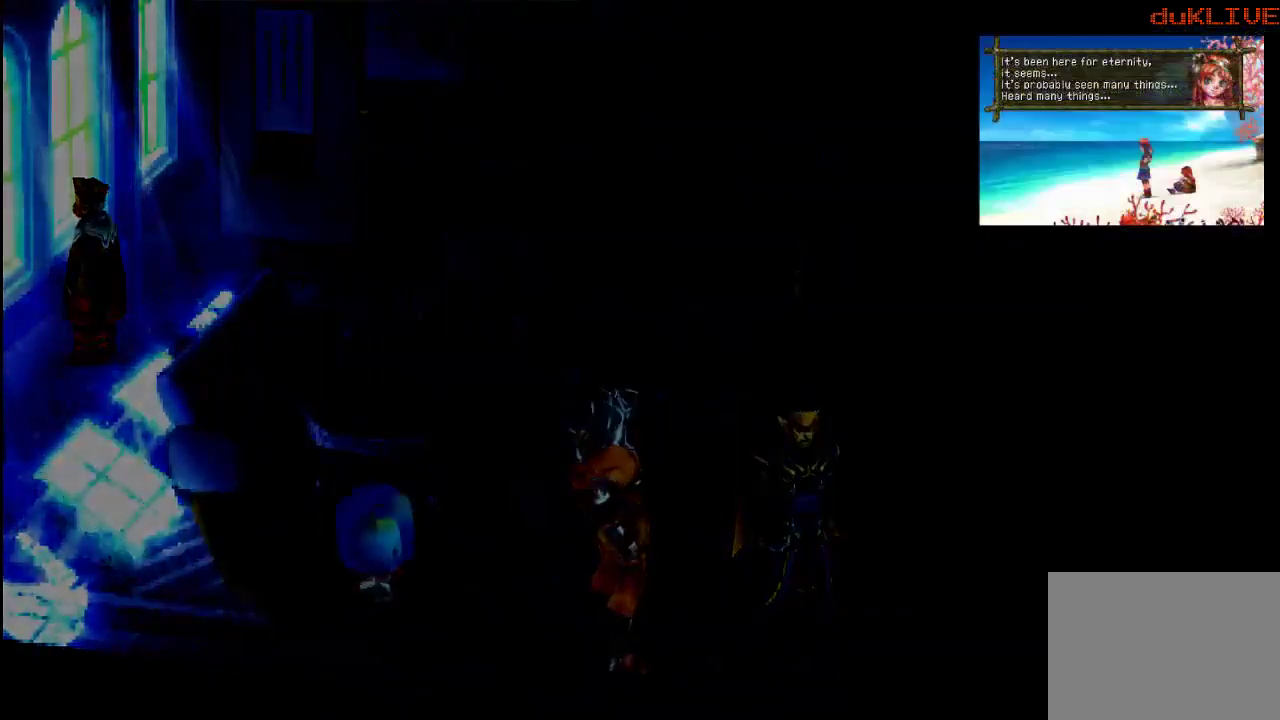
{"buttons": [], "left_stick": "center", "right_stick": "center", "events": []}
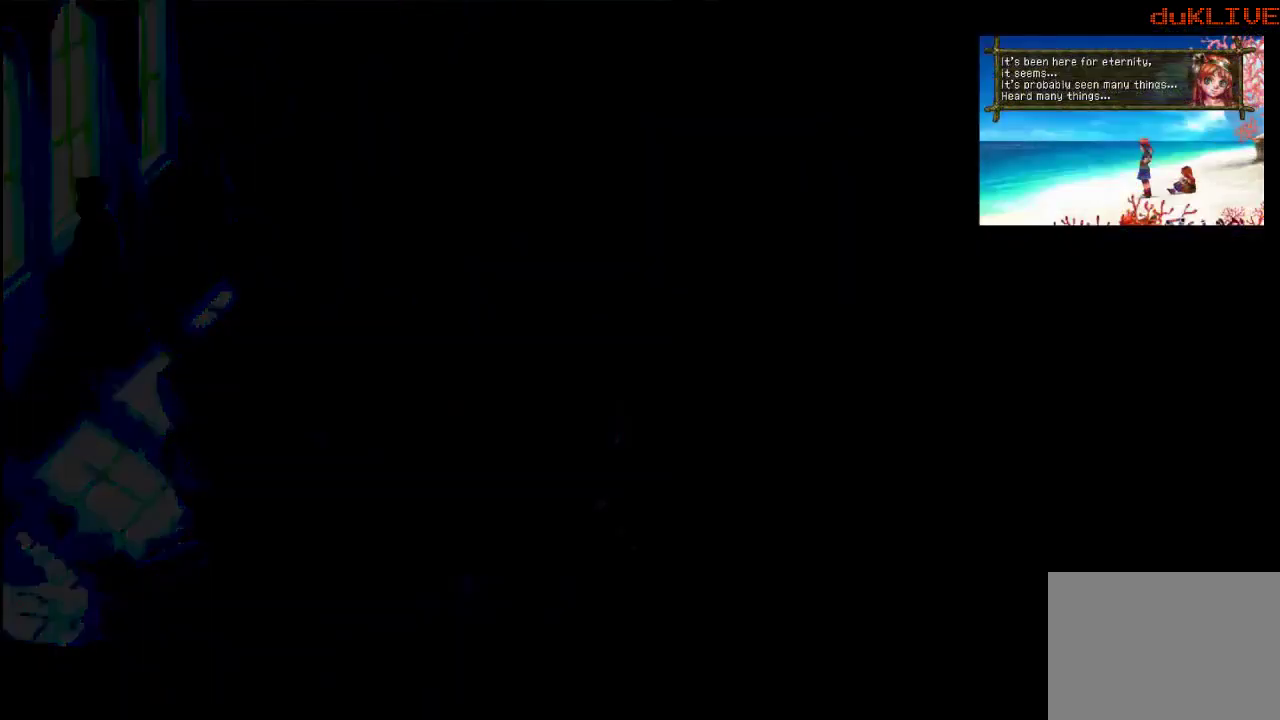
{"buttons": [], "left_stick": "center", "right_stick": "center", "events": []}
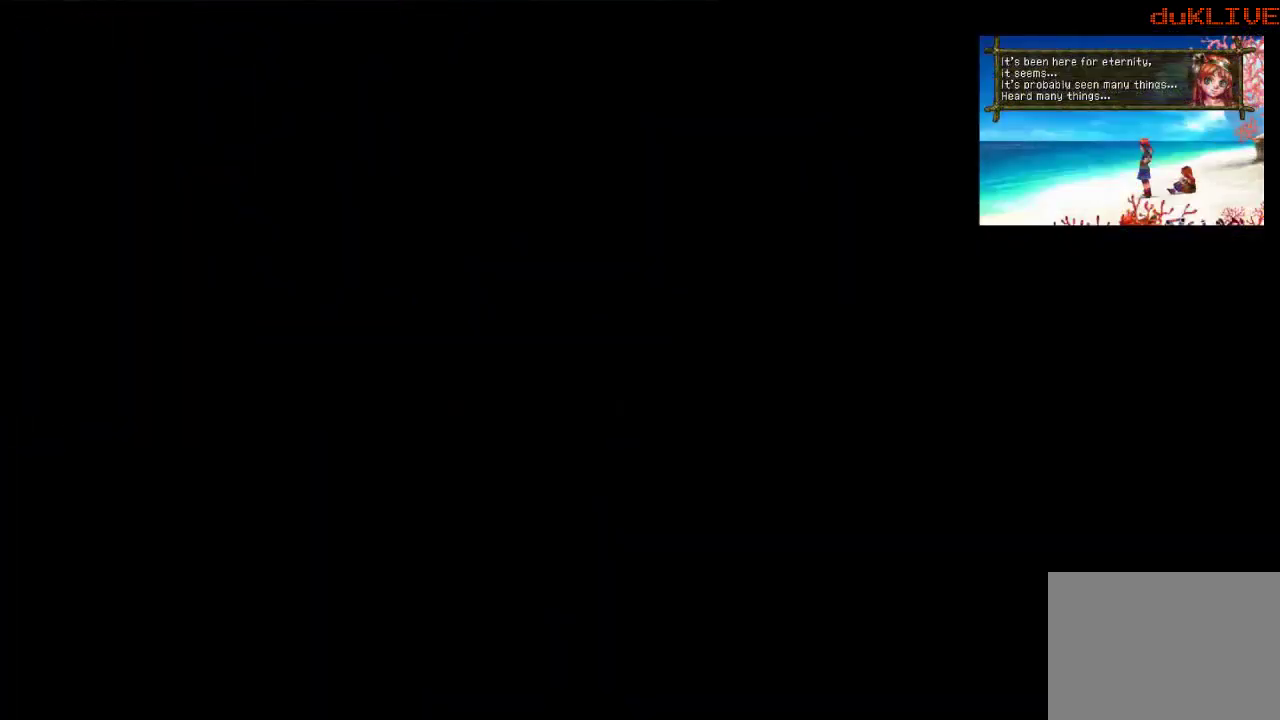
{"buttons": [], "left_stick": "center", "right_stick": "center", "events": []}
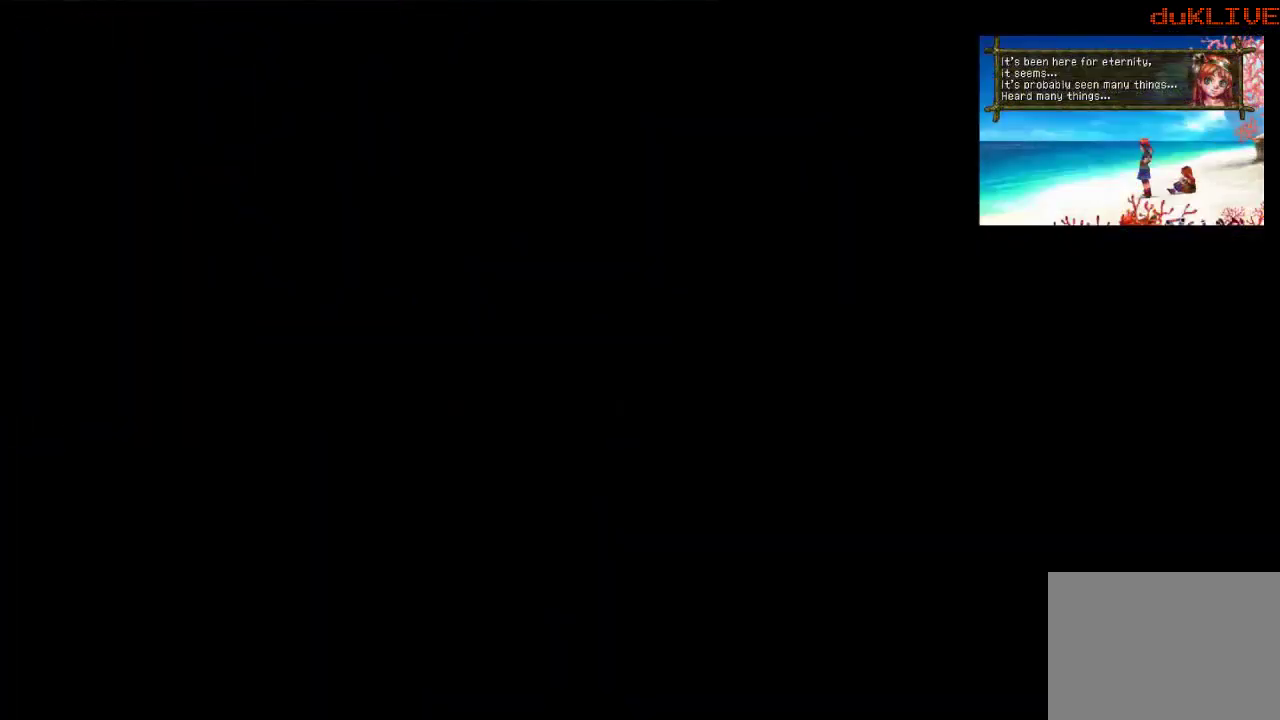
{"buttons": [], "left_stick": "center", "right_stick": "center", "events": []}
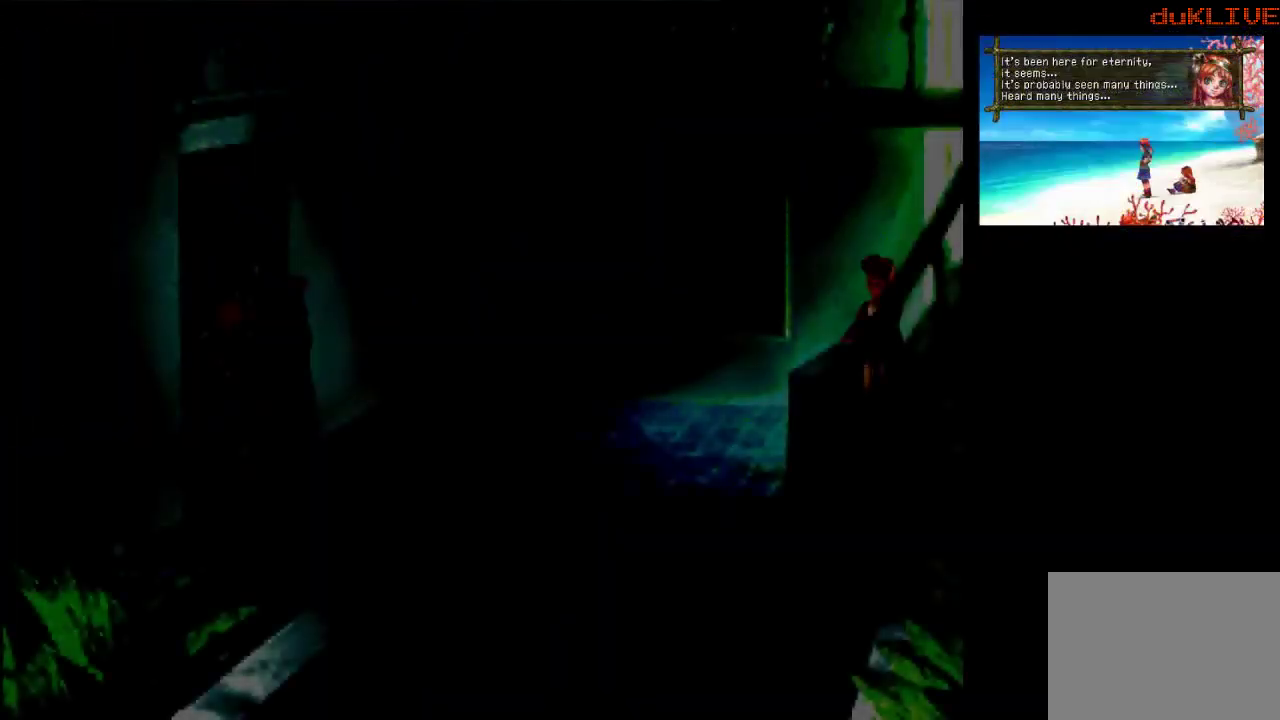
{"buttons": [], "left_stick": "center", "right_stick": "center", "events": []}
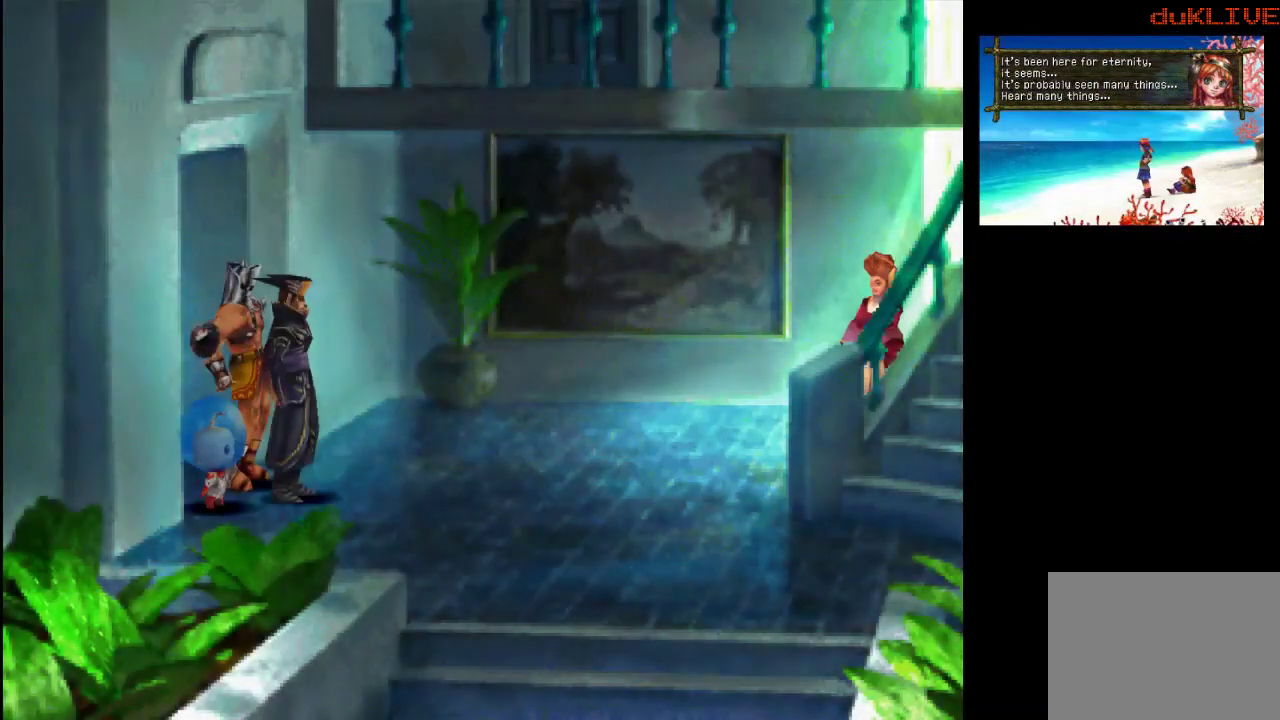
{"buttons": [], "left_stick": "center", "right_stick": "center", "events": []}
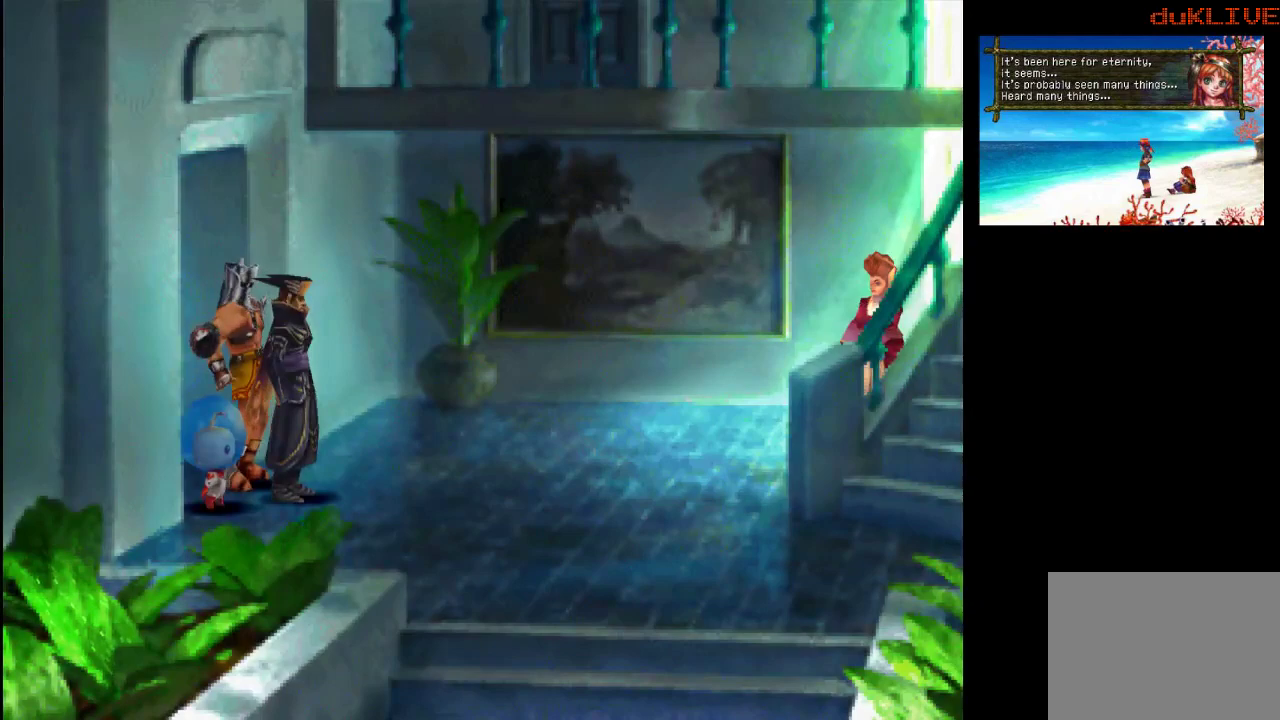
{"buttons": [], "left_stick": "center", "right_stick": "center", "events": []}
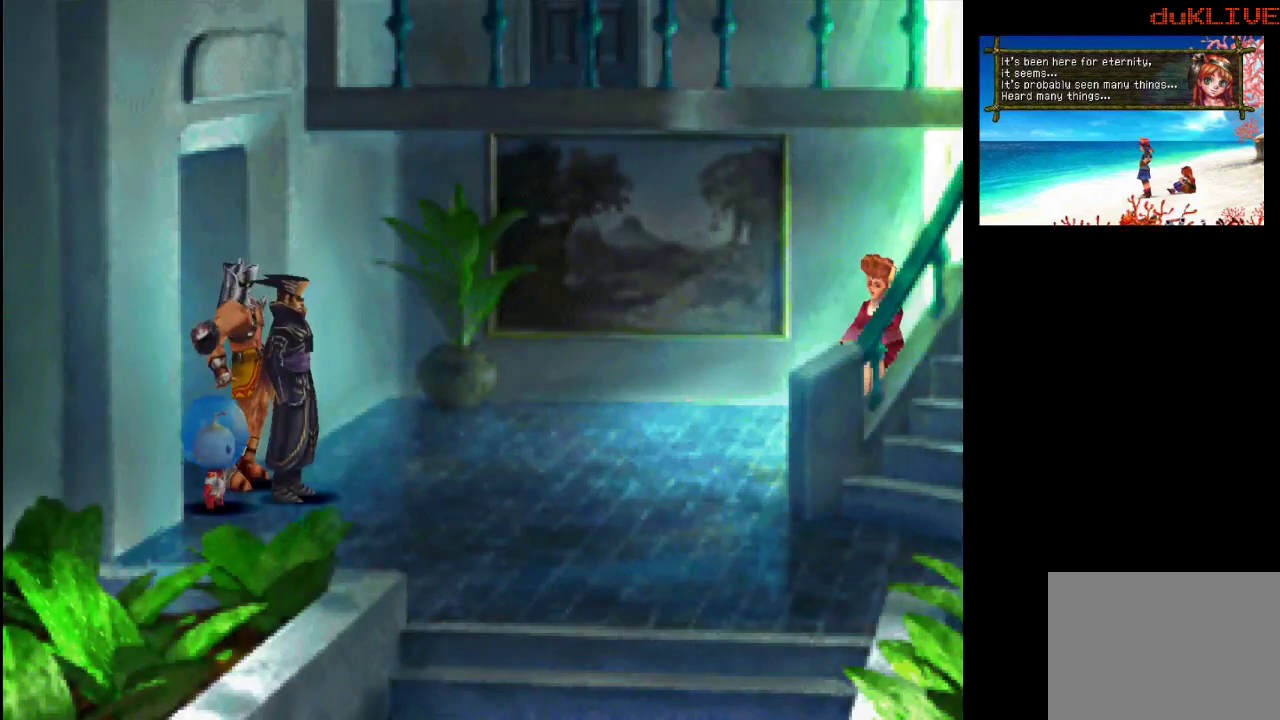
{"buttons": [], "left_stick": "center", "right_stick": "center", "events": []}
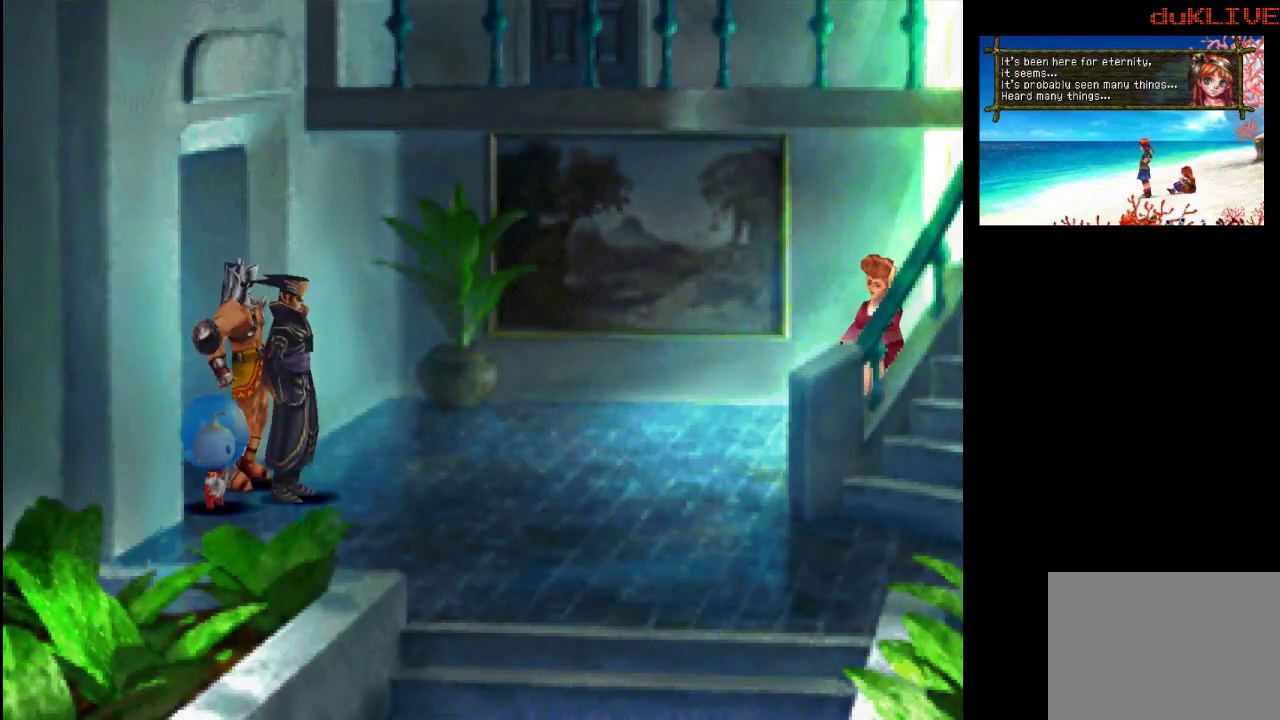
{"buttons": [], "left_stick": "right", "right_stick": "center", "events": [[100, "left_stick", "up-right"], [300, "left_stick", "right"]]}
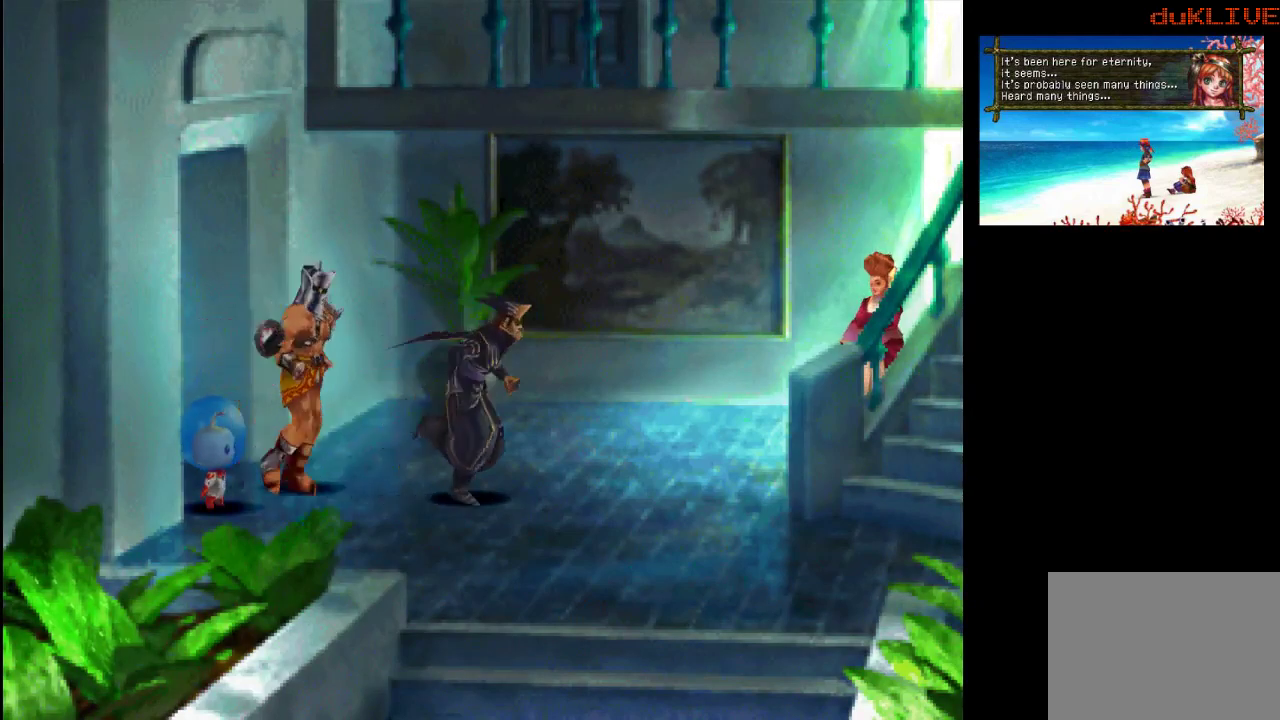
{"buttons": [], "left_stick": "down-right", "right_stick": "center", "events": [[467, "left_stick", "down-right"]]}
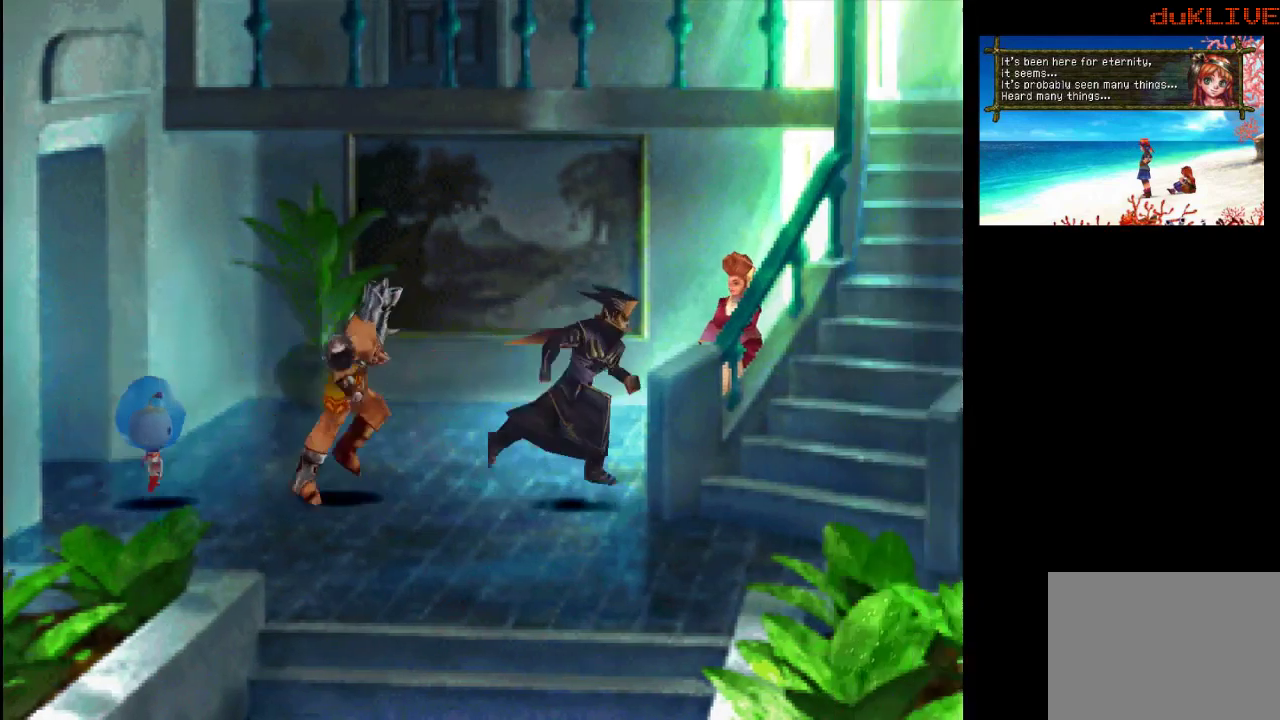
{"buttons": [], "left_stick": "down", "right_stick": "center", "events": [[233, "left_stick", "down"]]}
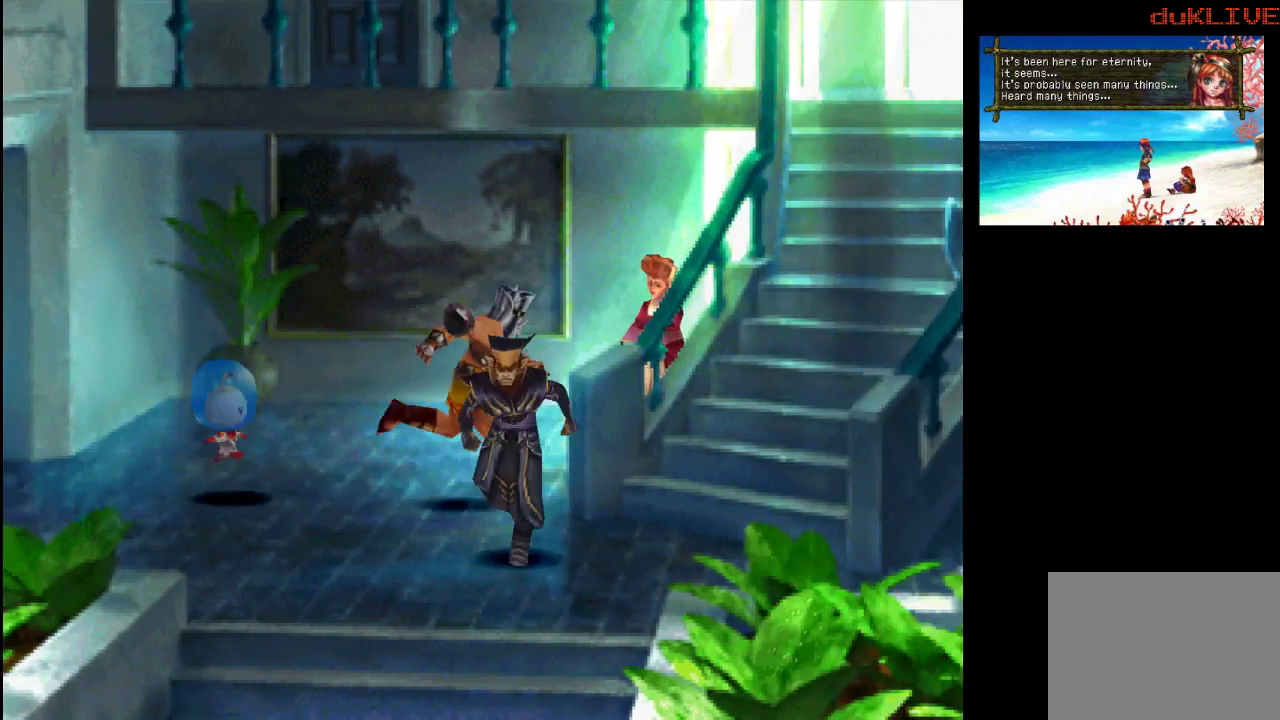
{"buttons": [], "left_stick": "down", "right_stick": "center", "events": [[133, "left_stick", "down-left"], [233, "left_stick", "down"]]}
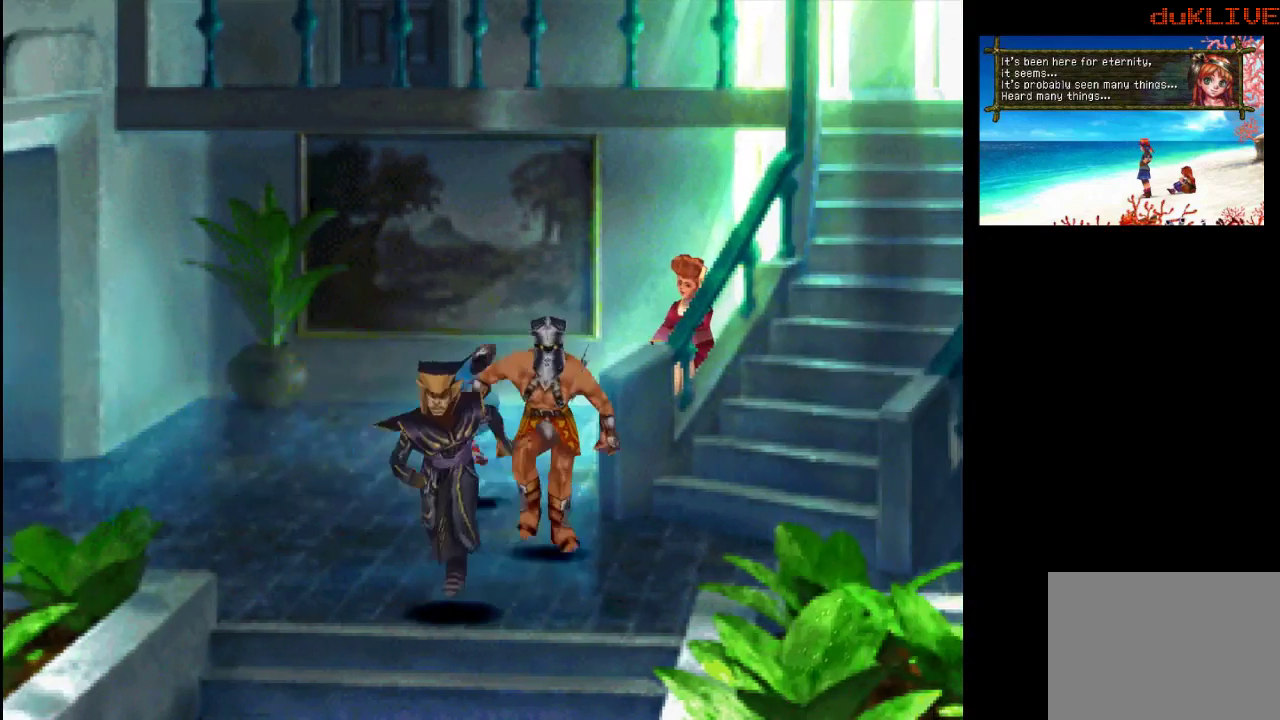
{"buttons": [], "left_stick": "down", "right_stick": "center", "events": []}
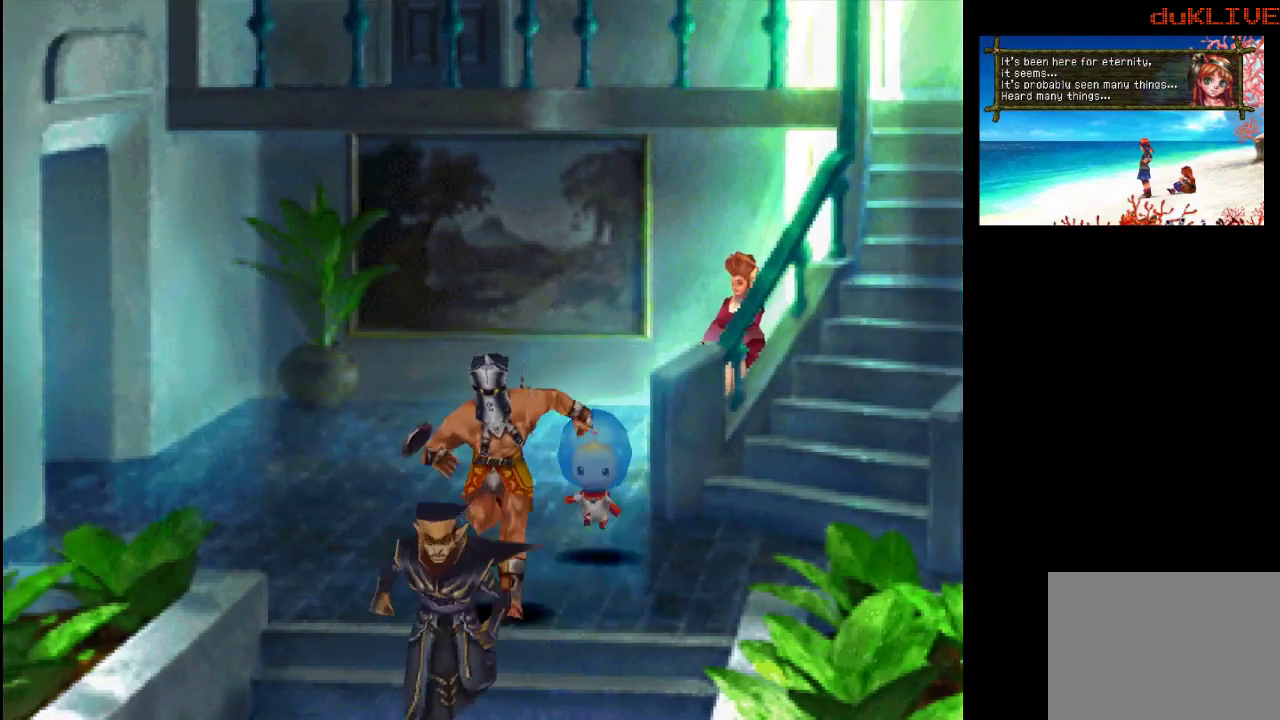
{"buttons": [], "left_stick": "down", "right_stick": "center", "events": []}
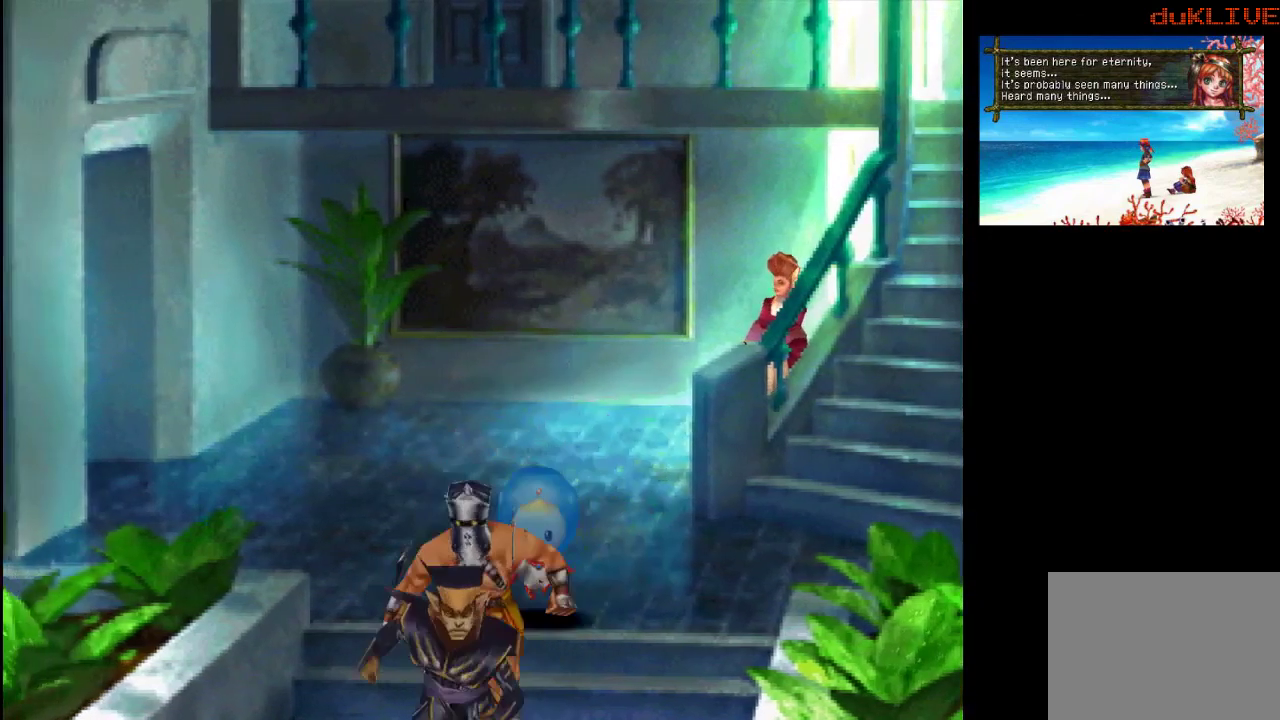
{"buttons": [], "left_stick": "down", "right_stick": "center", "events": []}
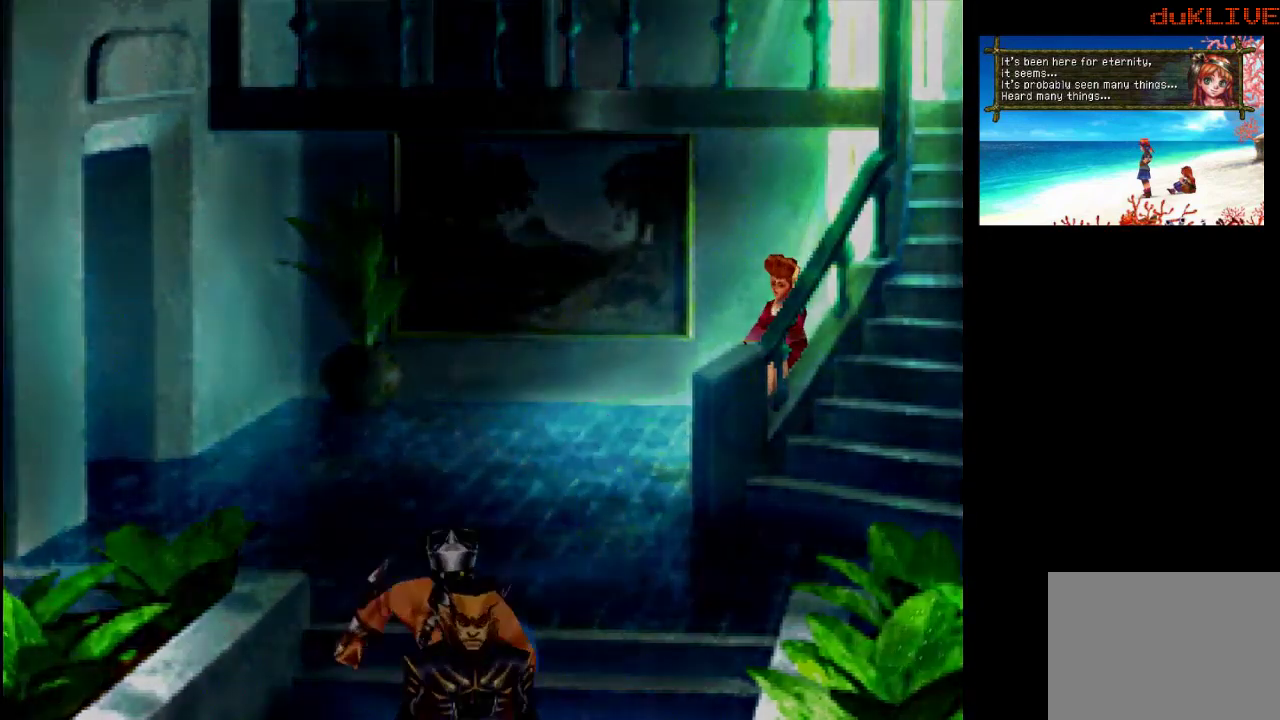
{"buttons": [], "left_stick": "center", "right_stick": "center", "events": [[33, "left_stick", "down-right"], [500, "left_stick", "center"]]}